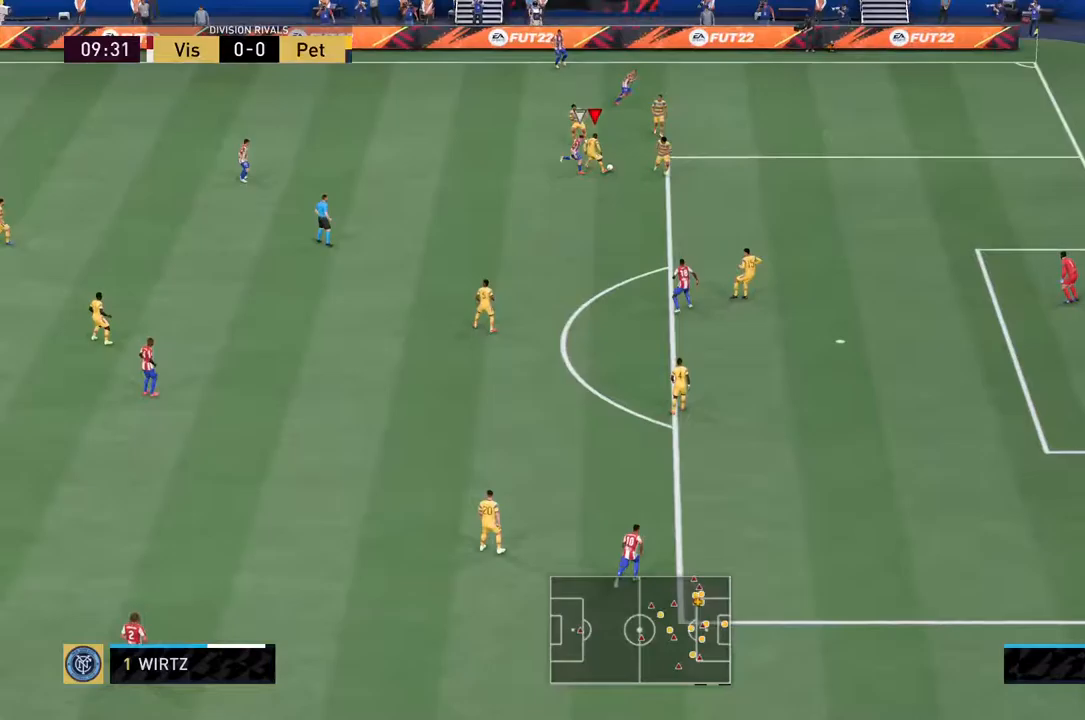
Gameplay with a controller (PlayStation layout); each line is a JSON object with the inputs held at the frame after it. "events" lists button and stick changes between this image and that frame as [ms after this image, input, new state], when the widget could be followed in between. Not read: L3 R3.
{"buttons": ["L2"], "left_stick": "up-left", "right_stick": "center", "events": [[167, "left_stick", "up-left"], [367, "CIRCLE", "up"], [500, "R2", "up"]]}
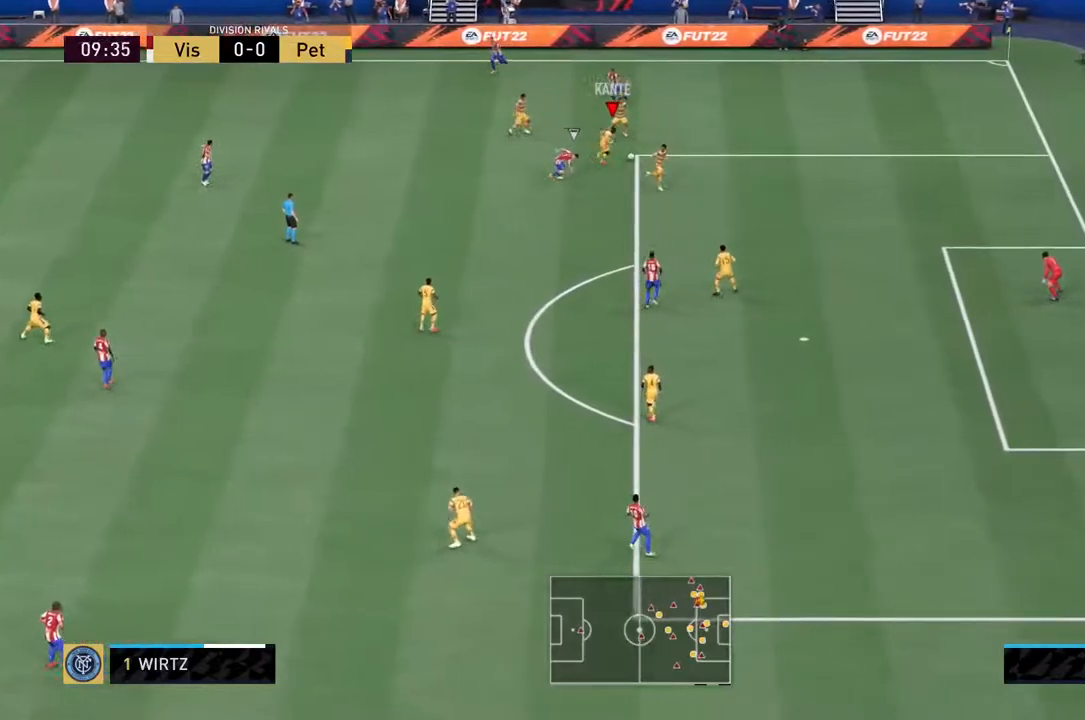
{"buttons": ["TRIANGLE"], "left_stick": "left", "right_stick": "center", "events": [[200, "L2", "up"], [433, "TRIANGLE", "down"], [433, "left_stick", "left"]]}
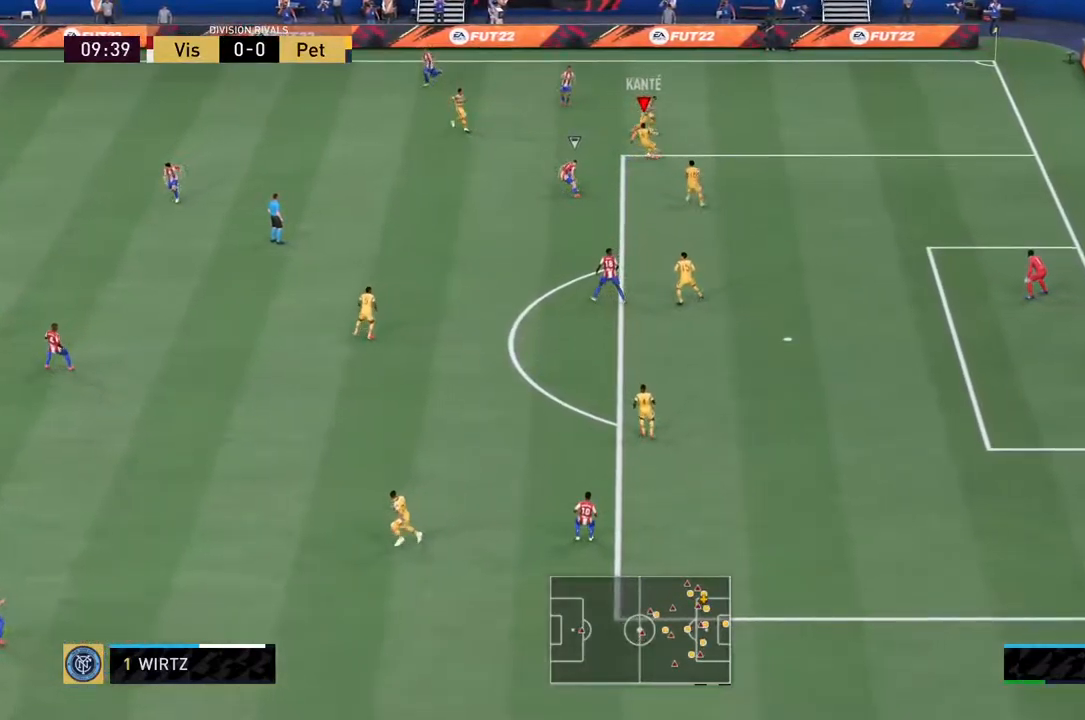
{"buttons": [], "left_stick": "down", "right_stick": "center", "events": [[67, "TRIANGLE", "up"], [367, "left_stick", "down"]]}
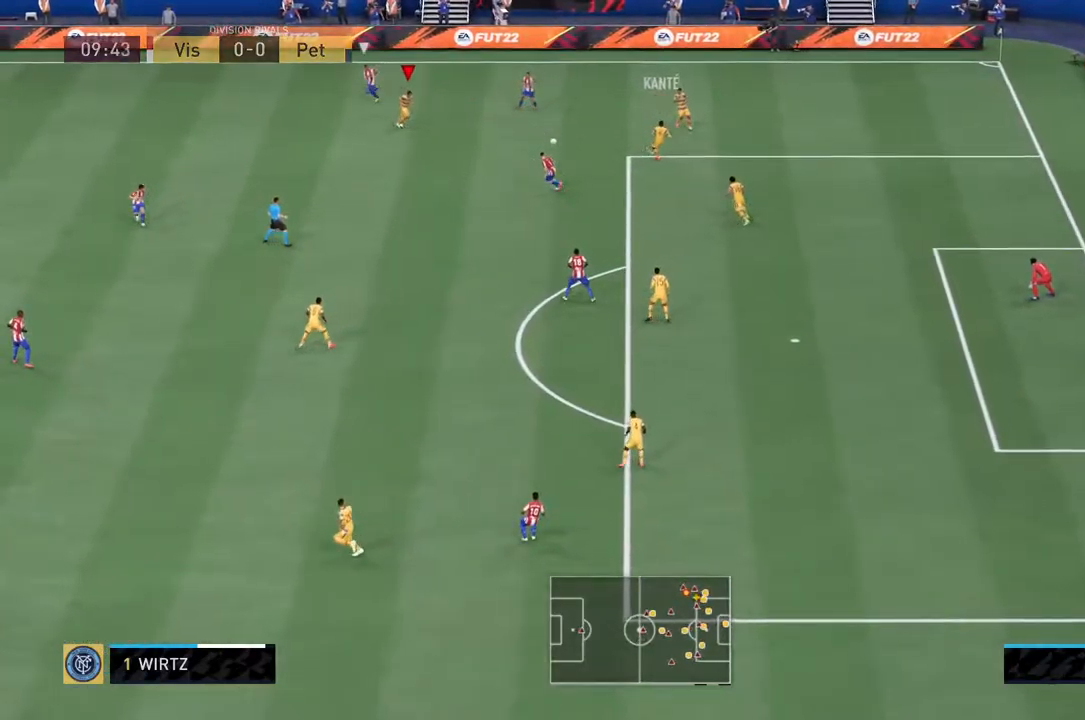
{"buttons": ["CROSS"], "left_stick": "down", "right_stick": "center", "events": [[383, "CROSS", "down"]]}
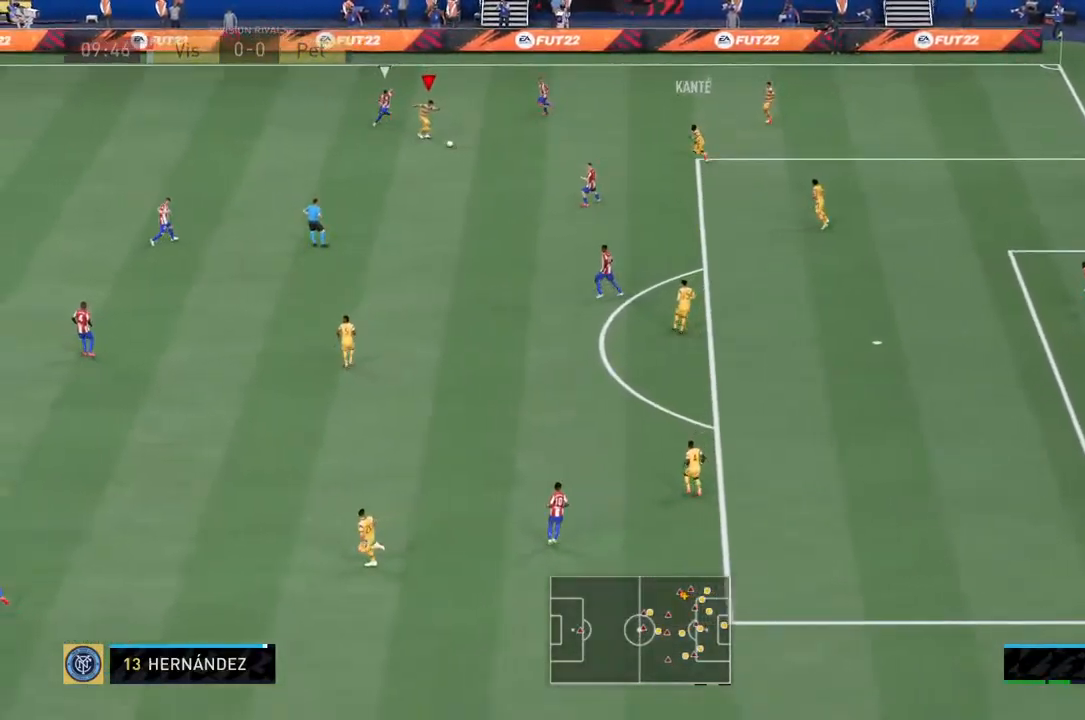
{"buttons": [], "left_stick": "center", "right_stick": "center", "events": [[50, "CROSS", "up"], [350, "left_stick", "center"], [417, "right_stick", "up-right"], [483, "right_stick", "center"]]}
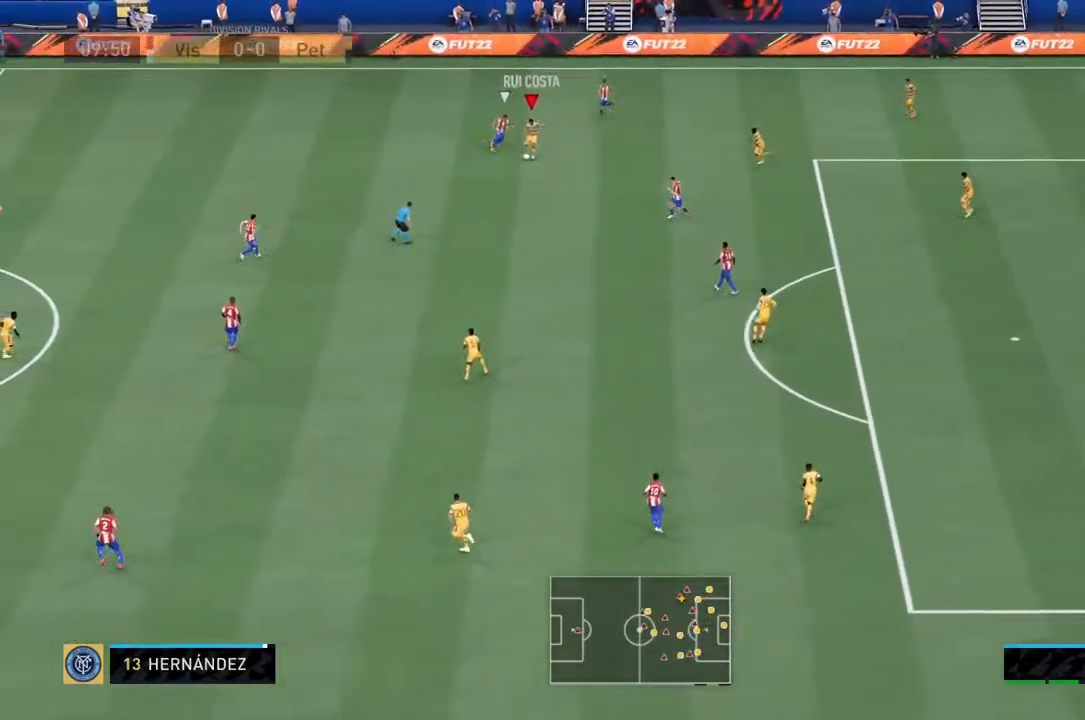
{"buttons": [], "left_stick": "center", "right_stick": "center", "events": []}
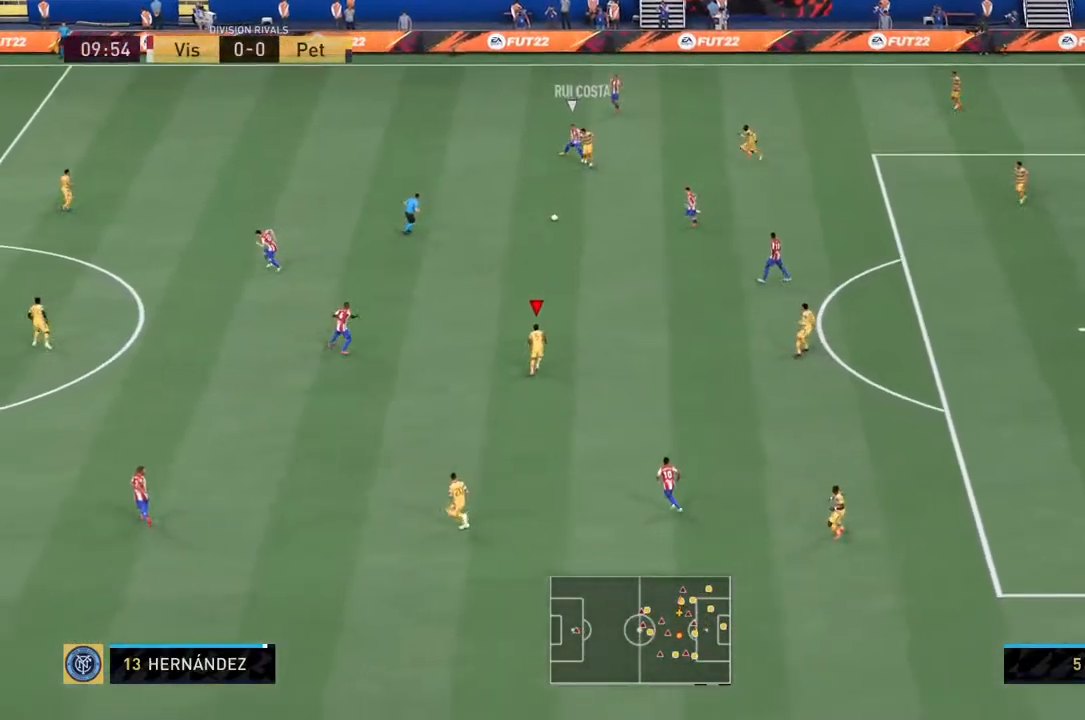
{"buttons": [], "left_stick": "center", "right_stick": "center", "events": []}
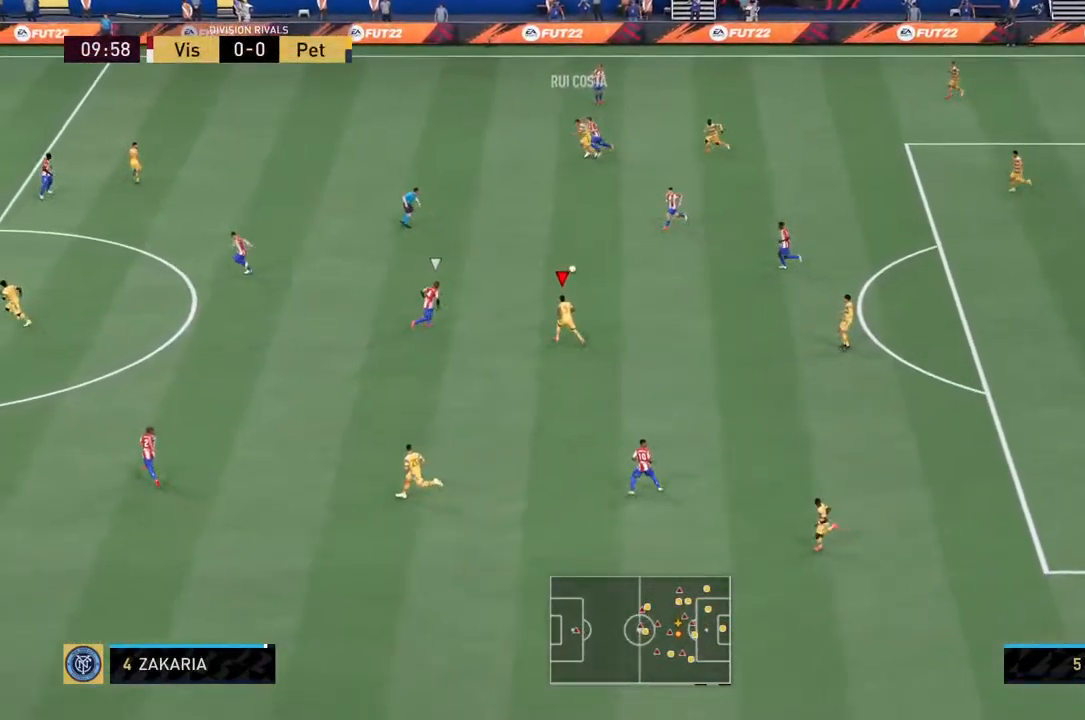
{"buttons": [], "left_stick": "down-right", "right_stick": "center", "events": [[200, "left_stick", "up"], [300, "left_stick", "up-right"], [467, "left_stick", "down-right"]]}
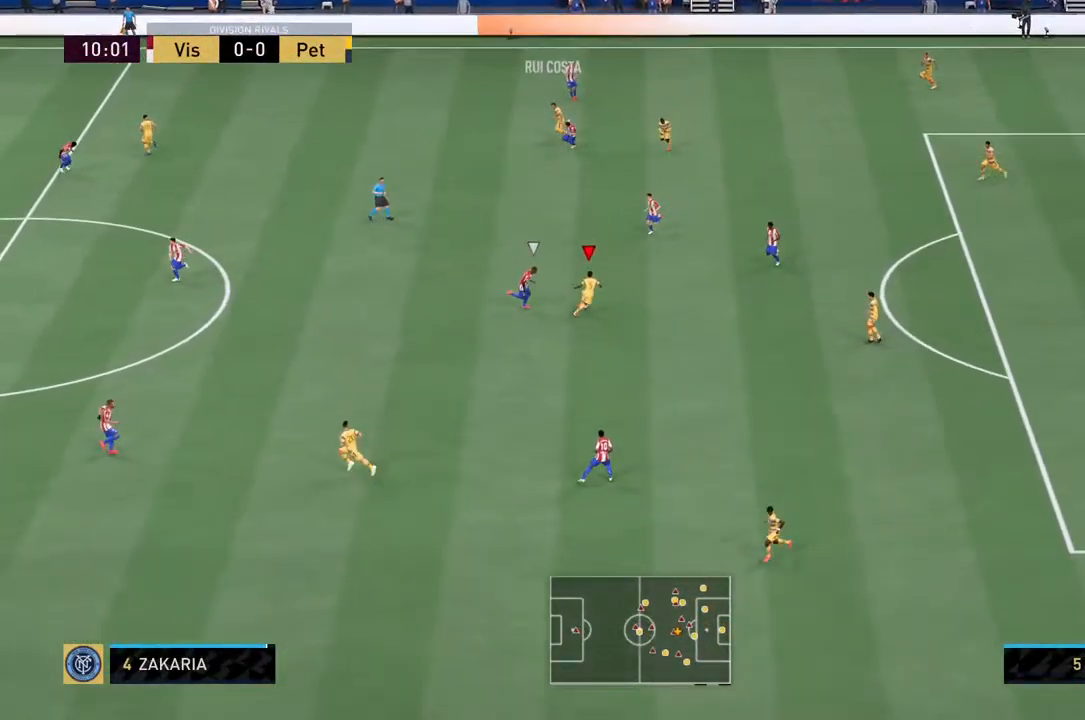
{"buttons": ["CROSS"], "left_stick": "down-right", "right_stick": "center", "events": [[467, "CROSS", "down"]]}
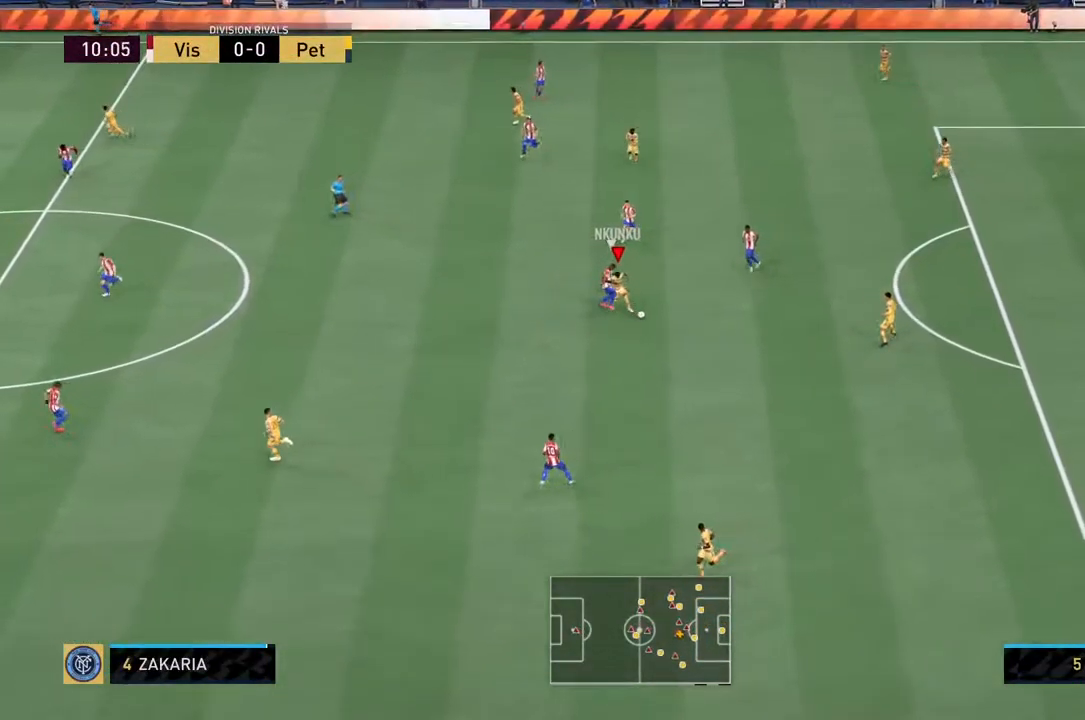
{"buttons": [], "left_stick": "down-right", "right_stick": "center", "events": [[67, "CROSS", "up"]]}
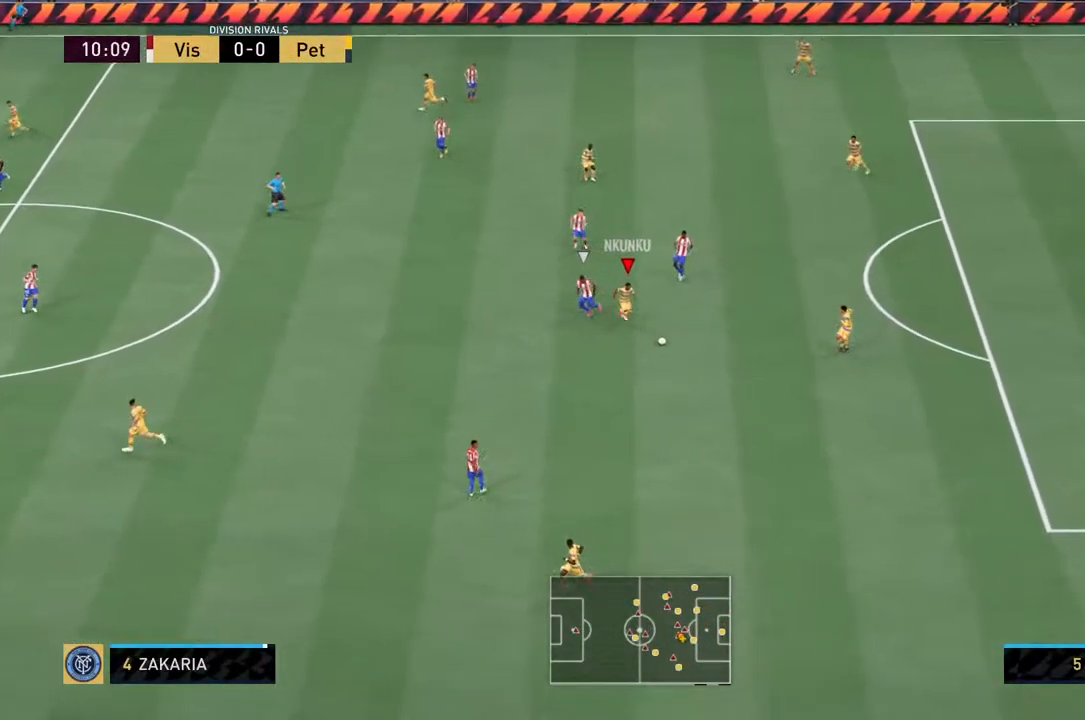
{"buttons": [], "left_stick": "down-left", "right_stick": "center", "events": [[117, "left_stick", "down"], [217, "left_stick", "down-left"]]}
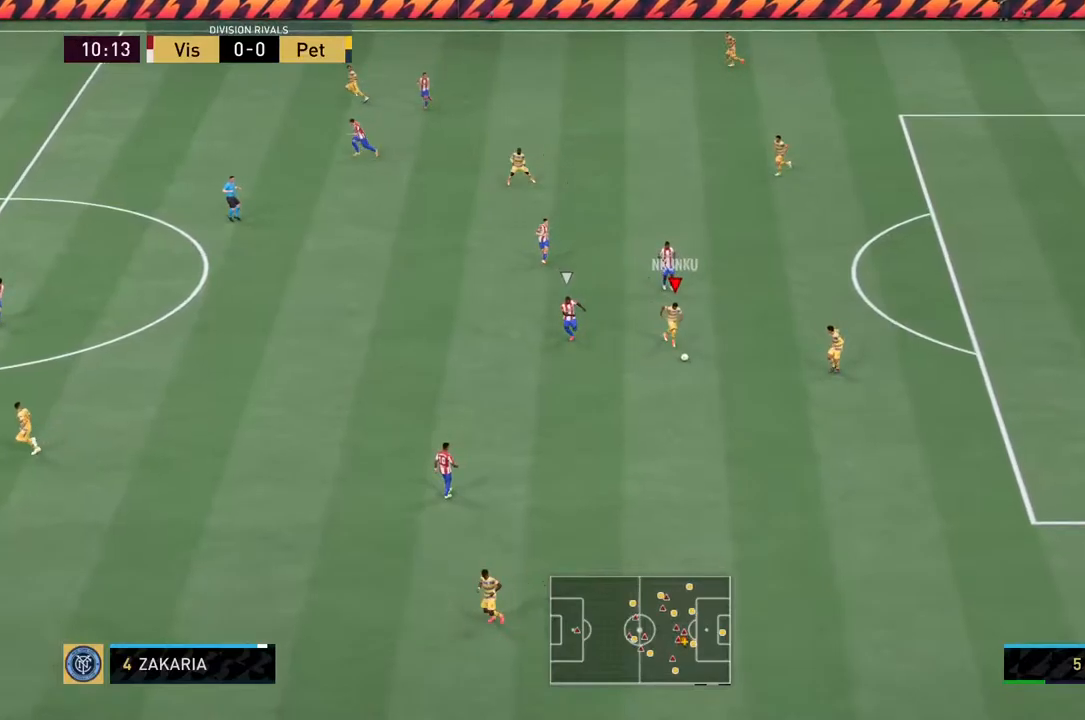
{"buttons": [], "left_stick": "center", "right_stick": "center", "events": [[117, "CROSS", "down"], [117, "left_stick", "down-right"], [250, "CROSS", "up"], [317, "left_stick", "center"]]}
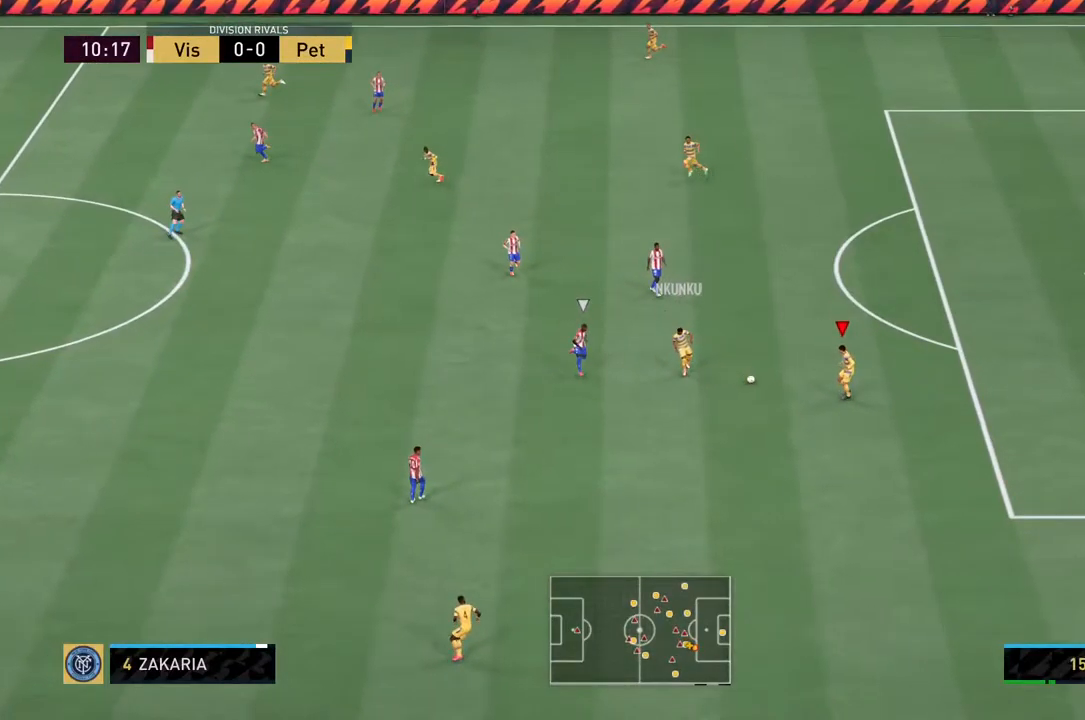
{"buttons": [], "left_stick": "down", "right_stick": "center", "events": [[217, "left_stick", "down"]]}
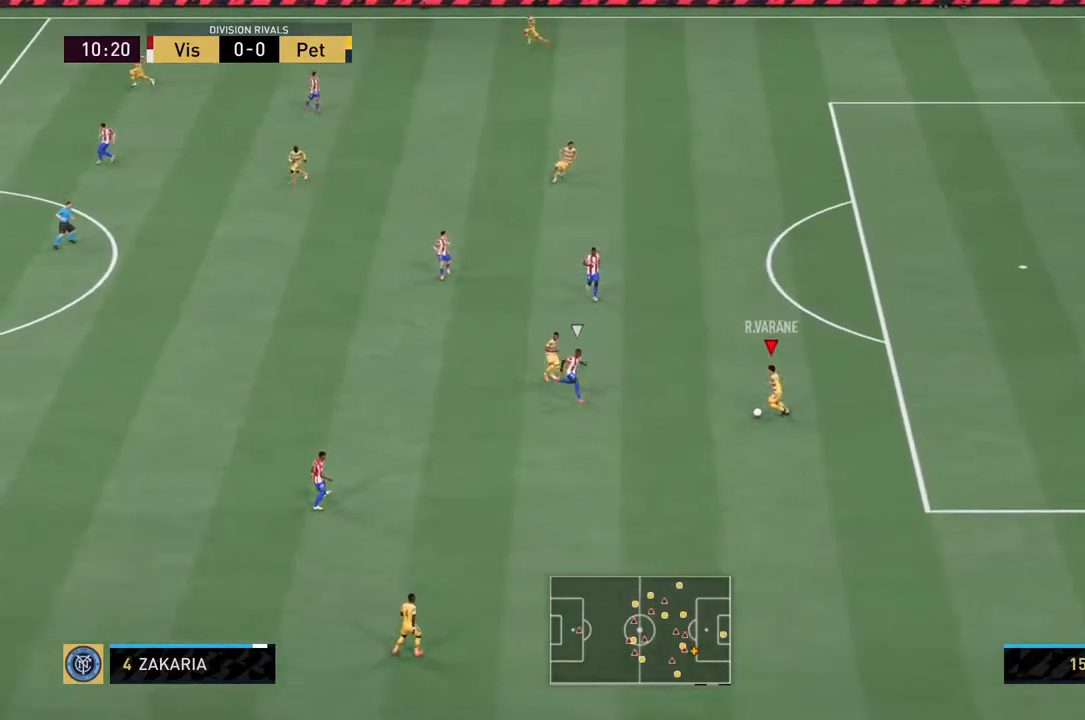
{"buttons": [], "left_stick": "center", "right_stick": "center", "events": [[34, "CROSS", "down"], [67, "R1", "down"], [200, "CROSS", "up"], [200, "R1", "up"], [334, "left_stick", "down-left"], [434, "left_stick", "center"]]}
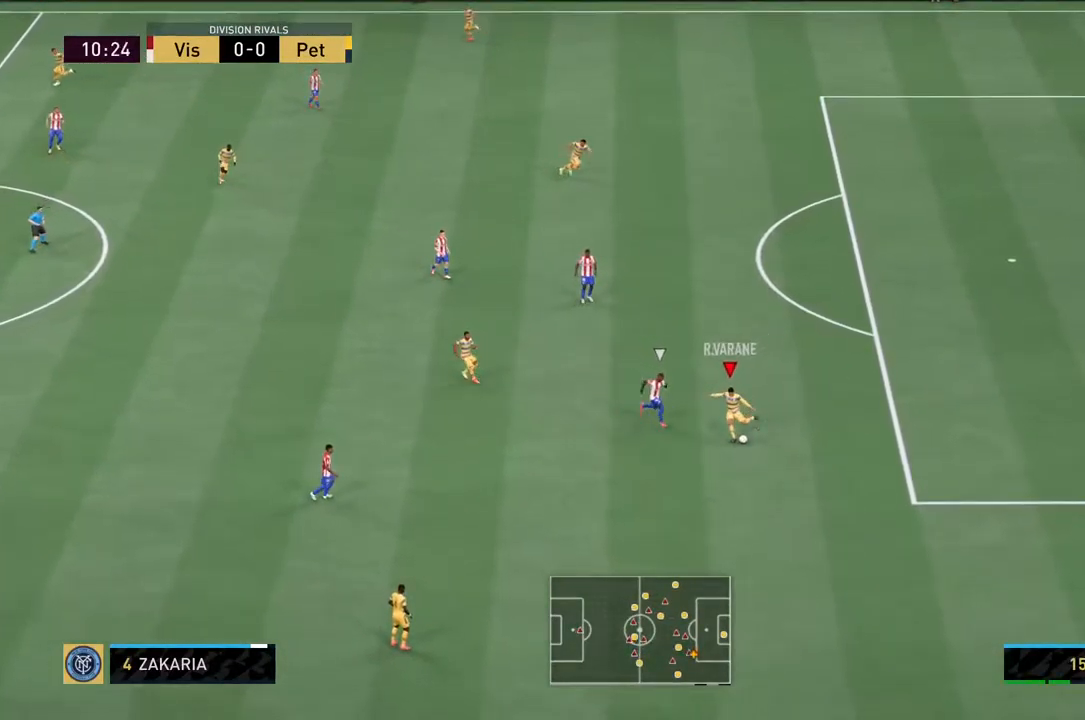
{"buttons": [], "left_stick": "center", "right_stick": "center", "events": []}
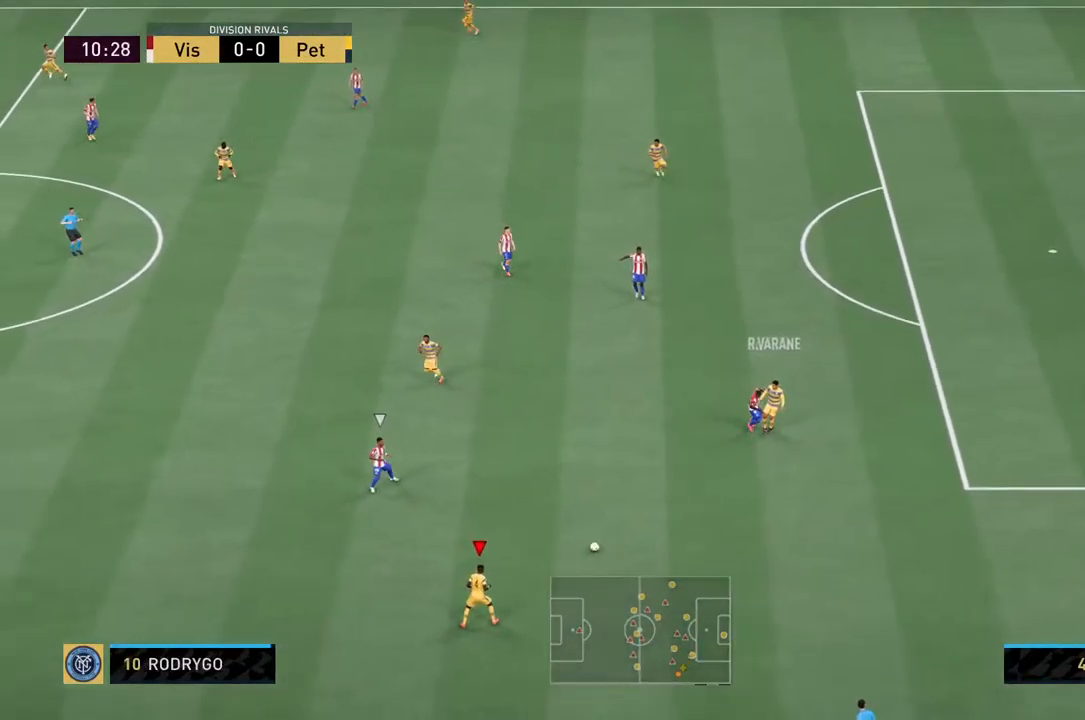
{"buttons": [], "left_stick": "left", "right_stick": "center", "events": [[67, "left_stick", "left"]]}
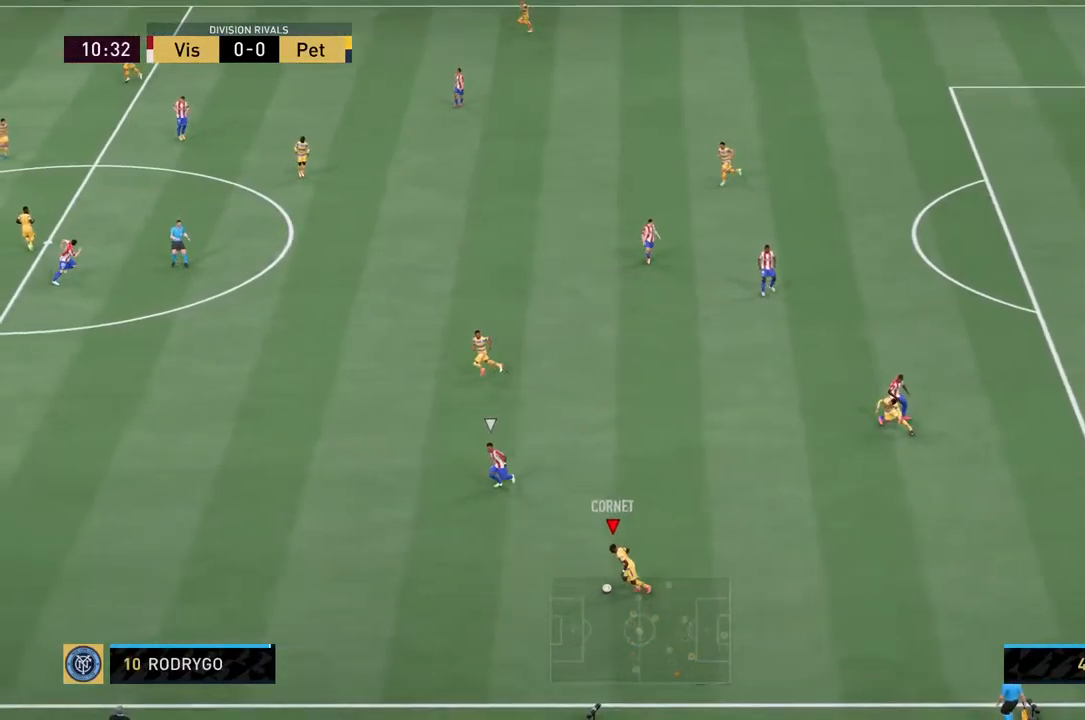
{"buttons": [], "left_stick": "up", "right_stick": "center", "events": [[84, "left_stick", "down"], [184, "left_stick", "center"], [250, "left_stick", "up"]]}
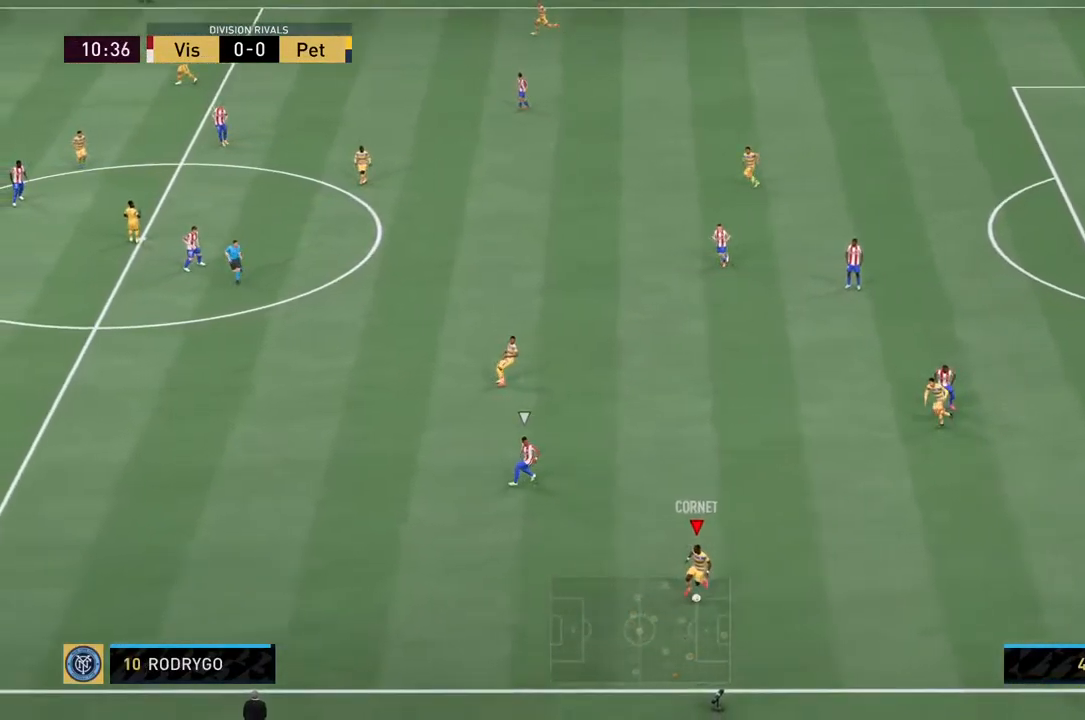
{"buttons": [], "left_stick": "down-left", "right_stick": "center", "events": [[117, "left_stick", "up-left"], [217, "left_stick", "left"], [317, "left_stick", "down-left"]]}
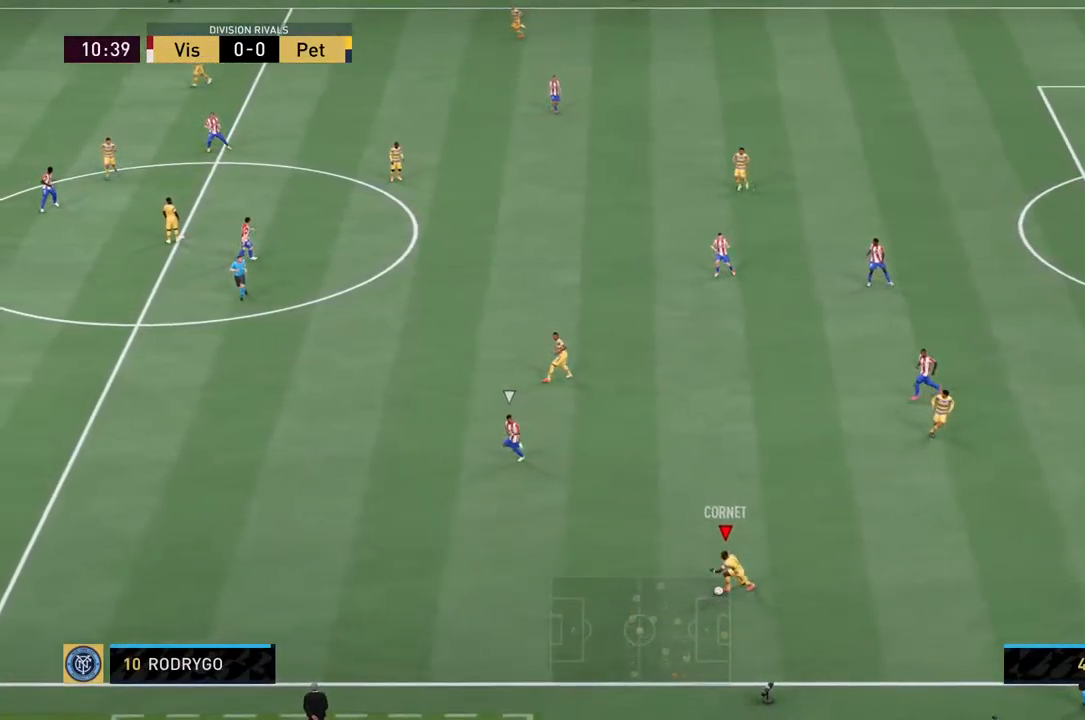
{"buttons": ["R2"], "left_stick": "left", "right_stick": "center", "events": [[284, "R2", "down"], [500, "left_stick", "left"]]}
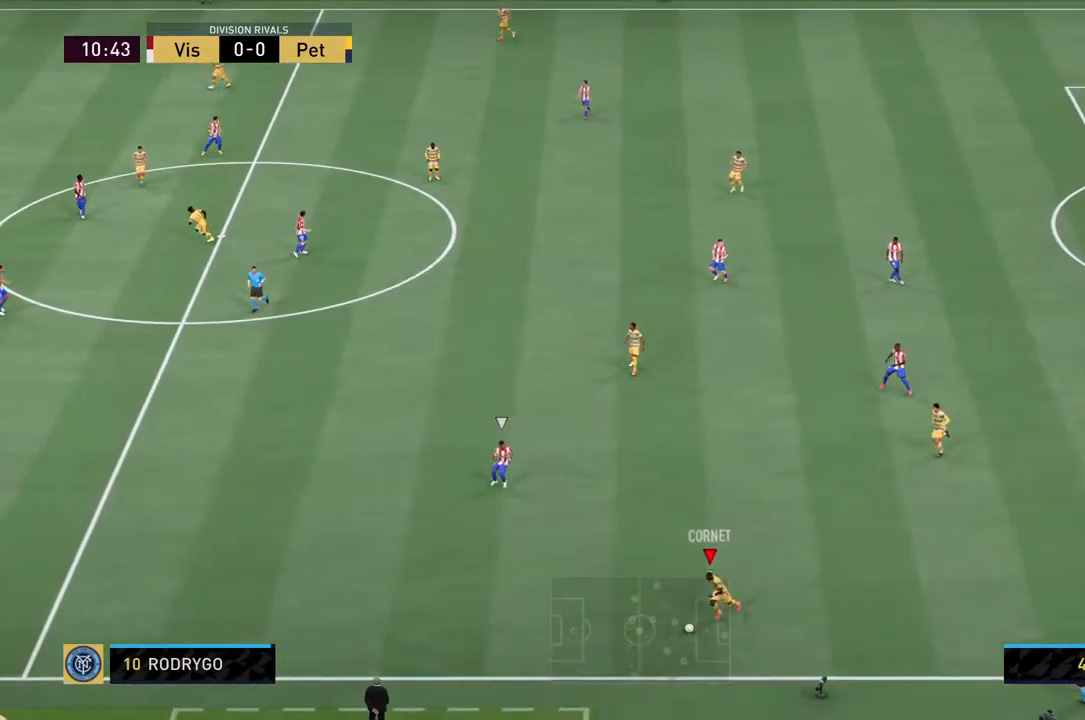
{"buttons": [], "left_stick": "up", "right_stick": "center", "events": [[284, "left_stick", "center"], [367, "R2", "up"], [467, "left_stick", "up"]]}
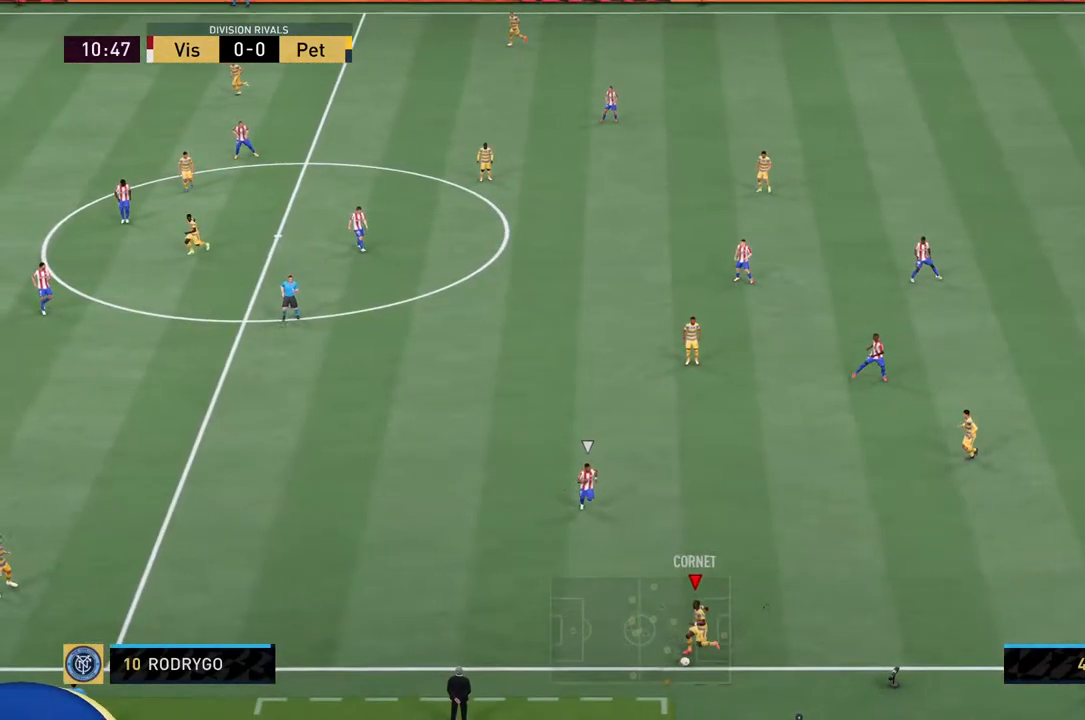
{"buttons": [], "left_stick": "up", "right_stick": "center", "events": []}
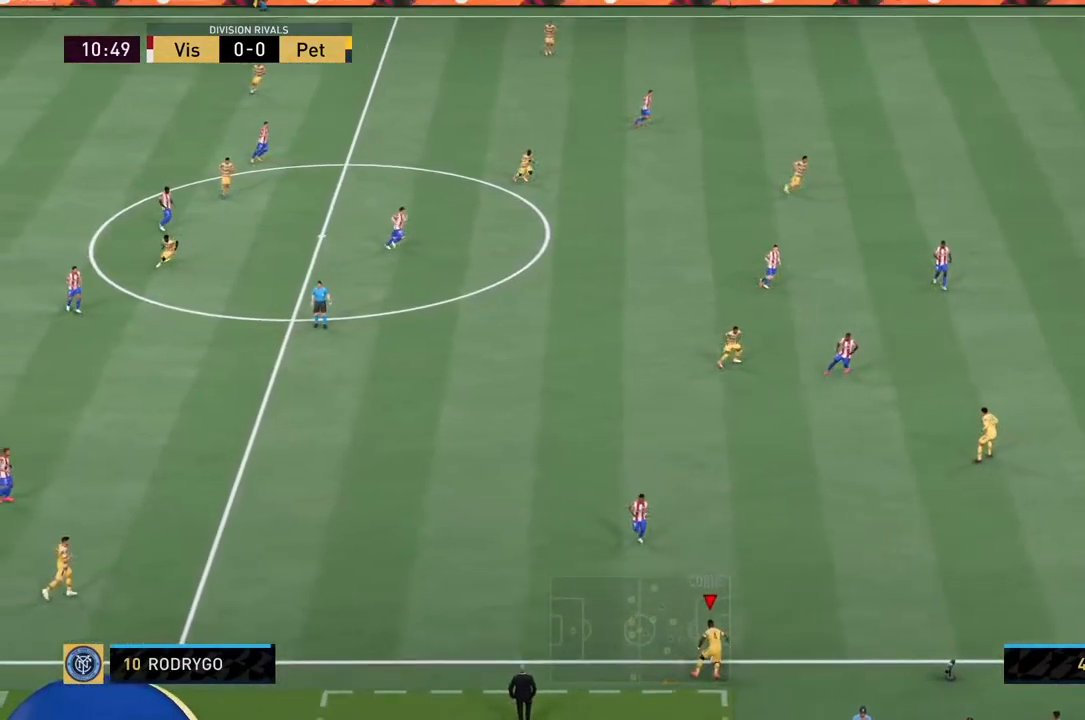
{"buttons": [], "left_stick": "up-right", "right_stick": "center", "events": [[351, "left_stick", "up-right"]]}
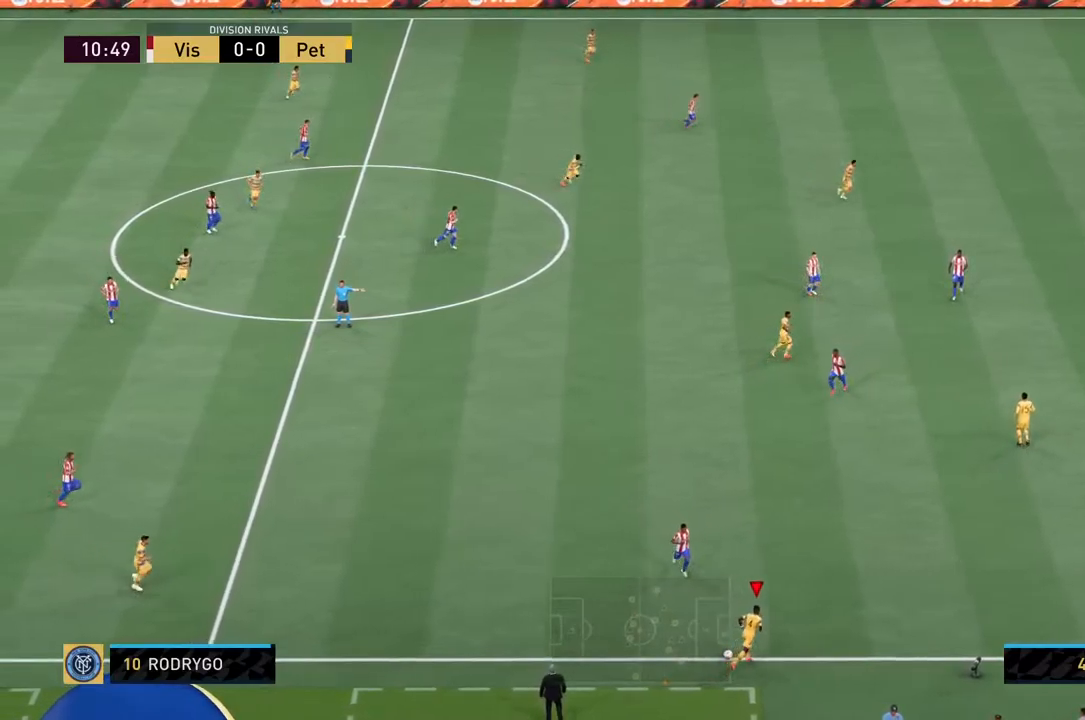
{"buttons": [], "left_stick": "up-left", "right_stick": "left", "events": [[100, "left_stick", "center"], [300, "left_stick", "up-left"], [500, "right_stick", "left"]]}
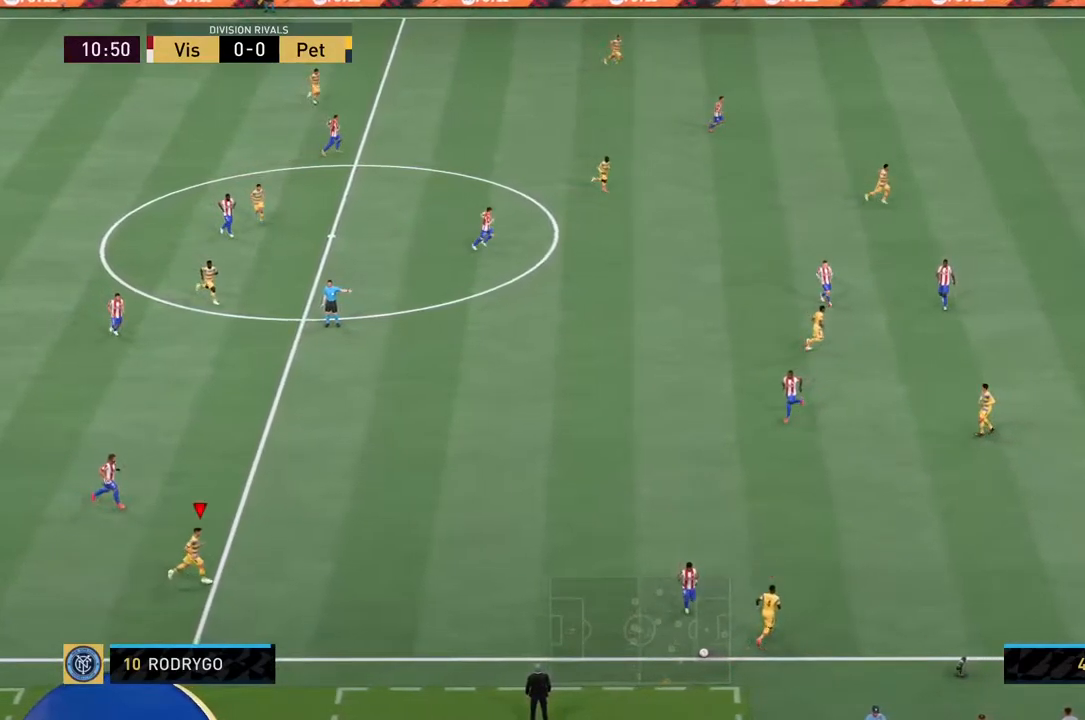
{"buttons": [], "left_stick": "left", "right_stick": "center", "events": [[100, "left_stick", "left"], [134, "right_stick", "center"], [200, "left_stick", "center"], [284, "left_stick", "left"]]}
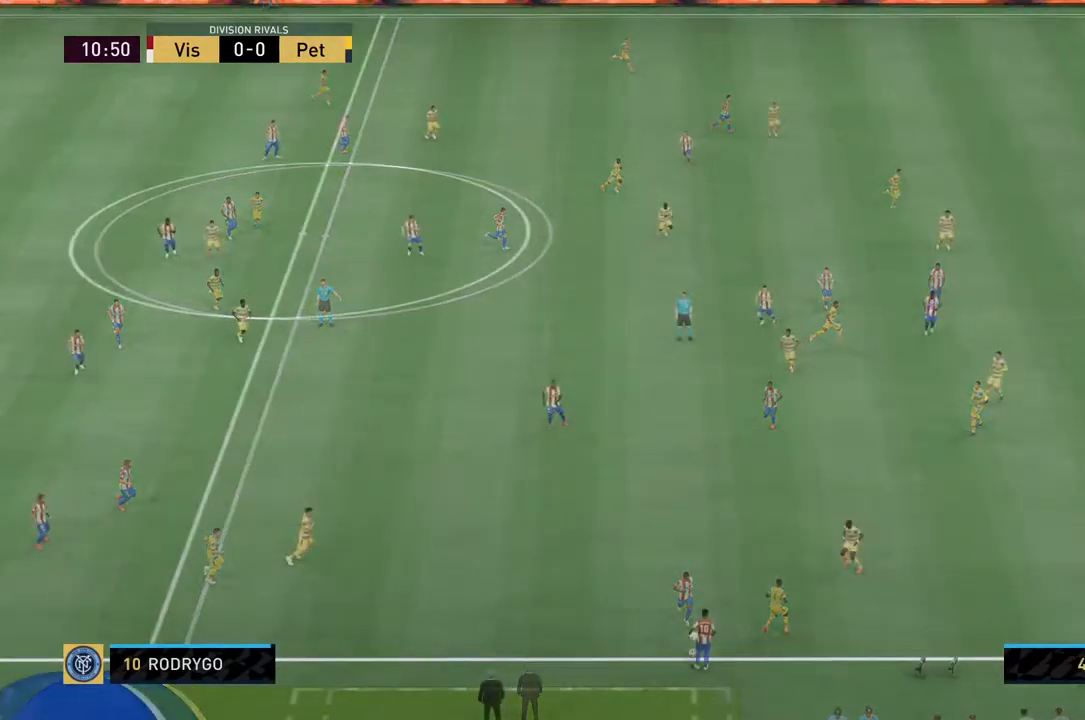
{"buttons": [], "left_stick": "left", "right_stick": "center", "events": []}
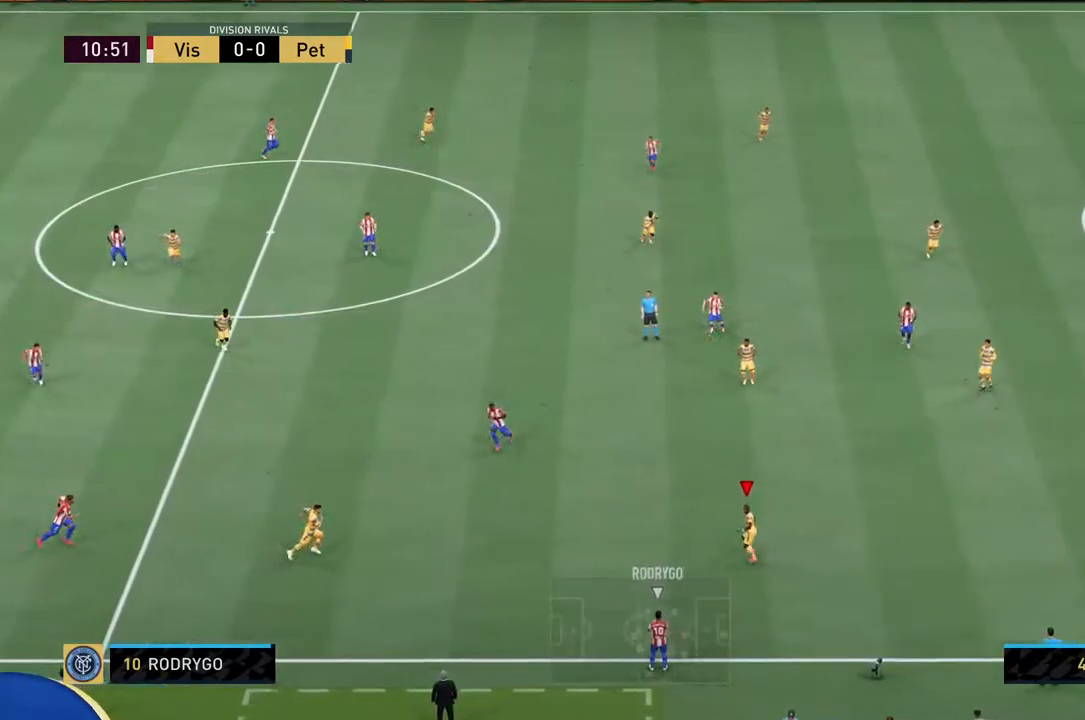
{"buttons": [], "left_stick": "down-left", "right_stick": "center", "events": [[84, "R2", "down"], [84, "left_stick", "up-left"], [217, "left_stick", "left"], [317, "left_stick", "down-left"], [467, "R2", "up"]]}